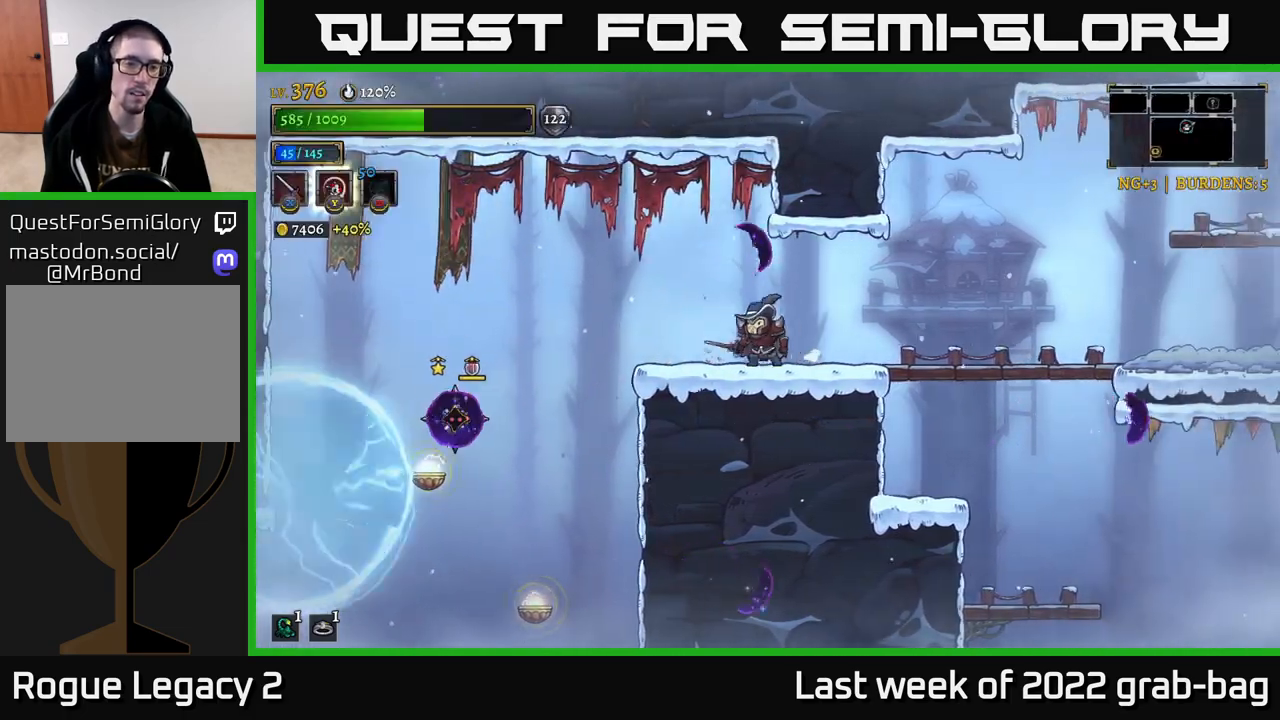
Gameplay with a controller (Xbox layout); each line is a JSON object with the inputs held at the frame after it (dt_ms = milliseconds from this image to that frame). "events" lists button and stick changes between this image and that frame as [ms after this image, input, new state], when the widget could be followed in between.
{"dt_ms": 500, "buttons": [], "left_stick": "left", "right_stick": "center", "events": [[33, "left_stick", "center"], [350, "left_stick", "left"], [433, "left_stick", "center"], [500, "left_stick", "left"]]}
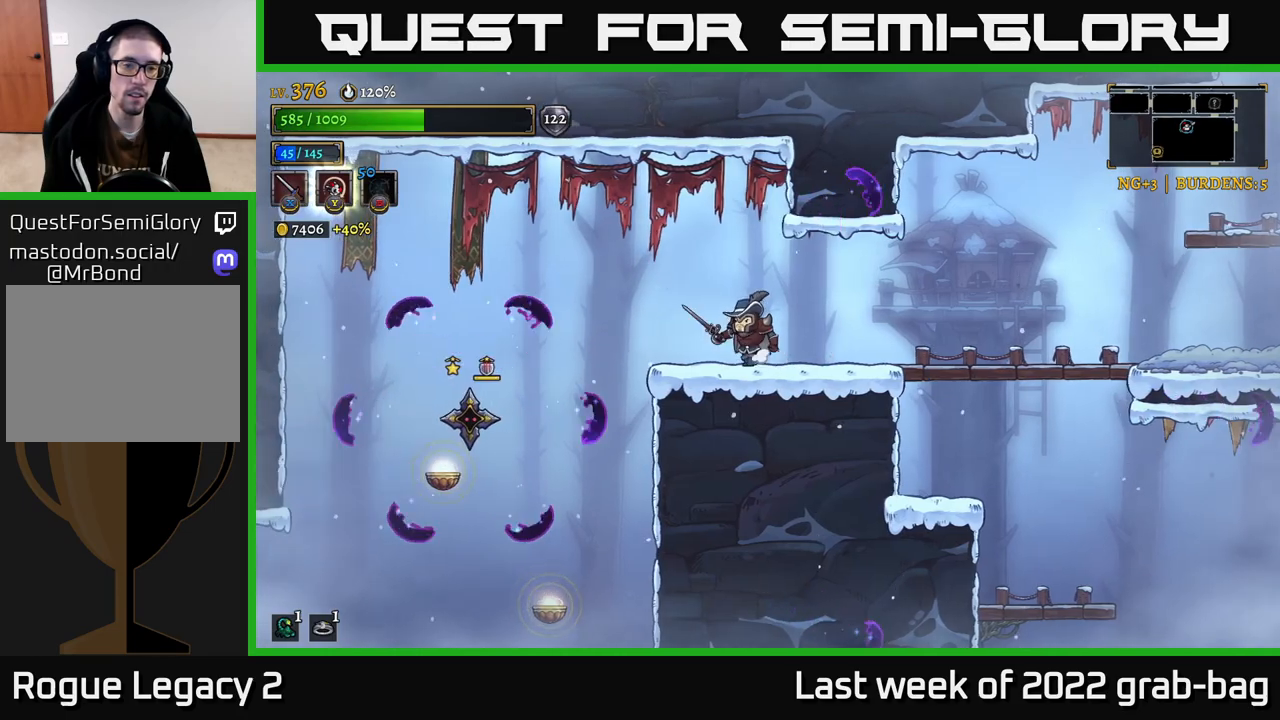
{"dt_ms": 500, "buttons": ["X"], "left_stick": "left", "right_stick": "center", "events": [[500, "X", "down"]]}
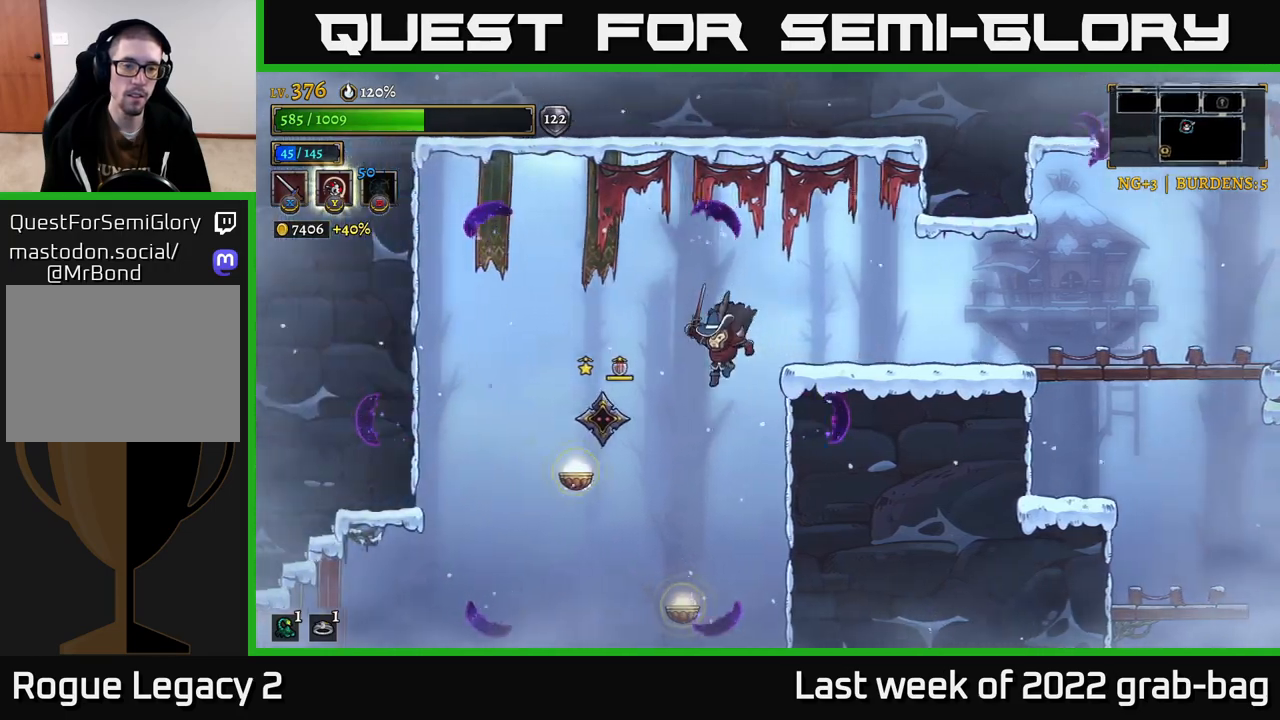
{"dt_ms": 500, "buttons": ["A"], "left_stick": "right", "right_stick": "center", "events": [[67, "left_stick", "center"], [167, "X", "up"], [267, "X", "down"], [333, "A", "down"], [400, "X", "up"], [500, "left_stick", "right"]]}
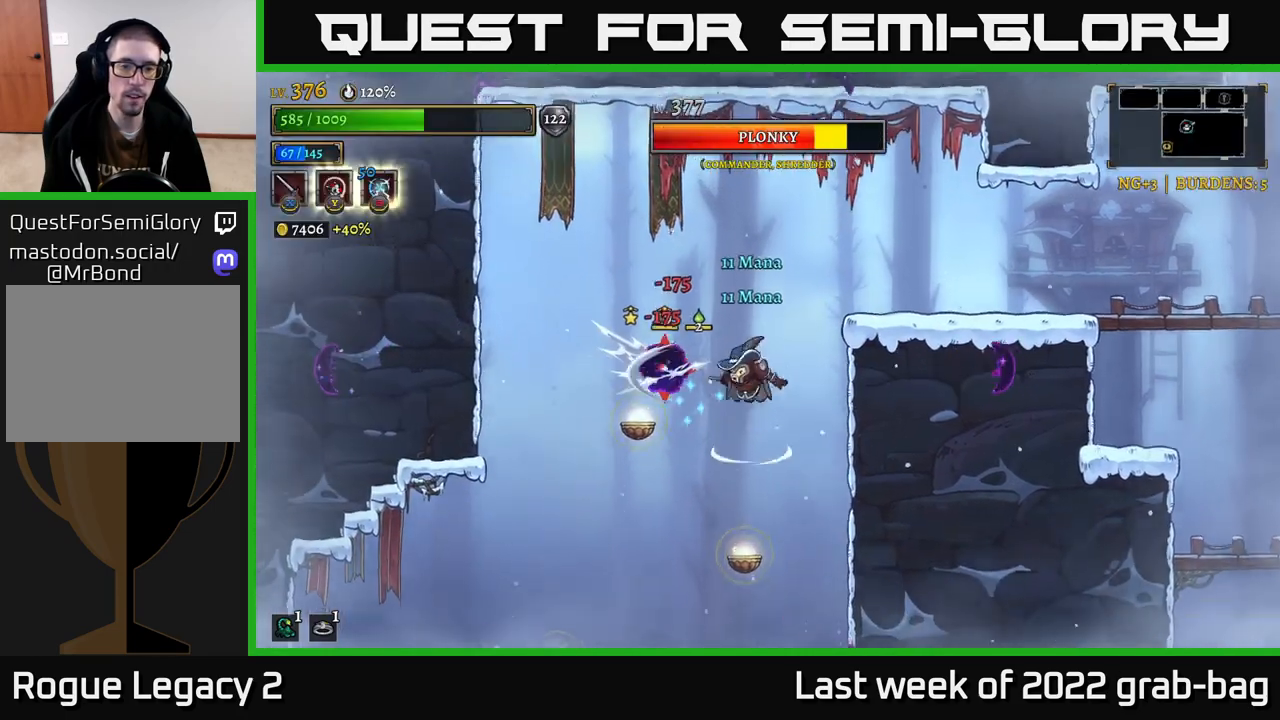
{"dt_ms": 500, "buttons": ["A"], "left_stick": "right", "right_stick": "center", "events": [[150, "A", "up"], [150, "X", "down"], [233, "A", "down"], [283, "X", "up"], [367, "A", "up"], [433, "A", "down"]]}
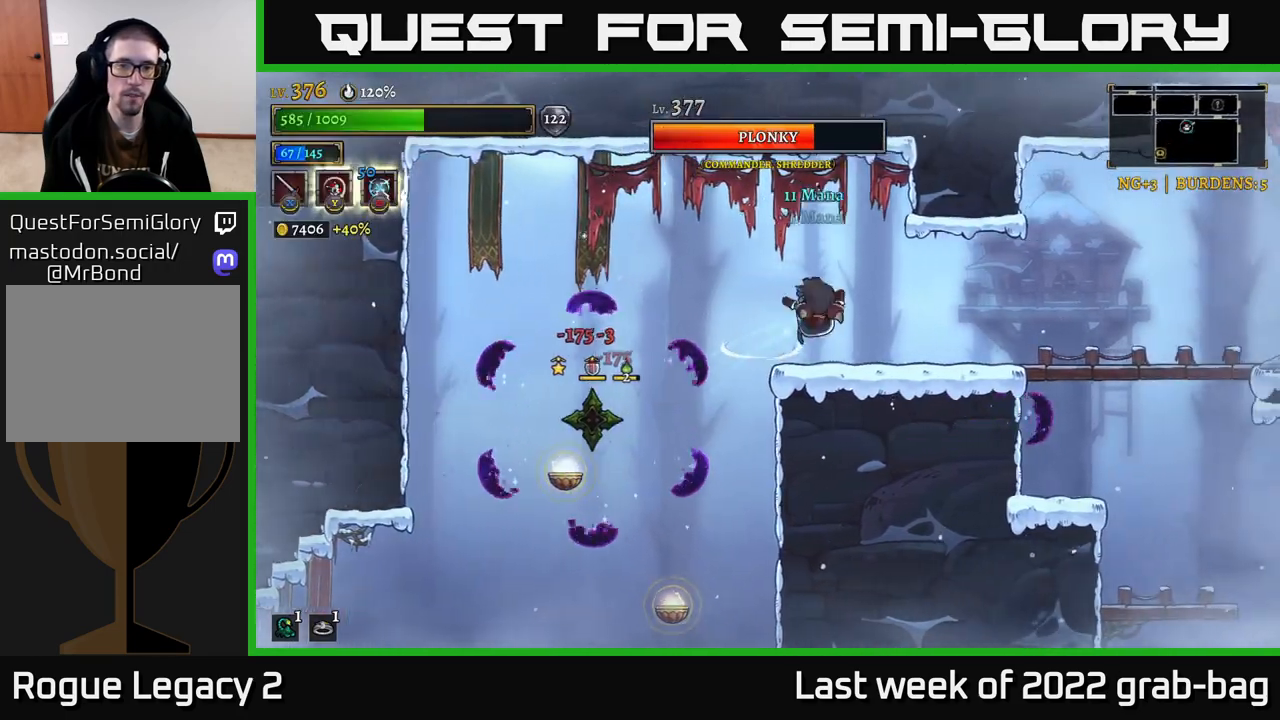
{"dt_ms": 500, "buttons": [], "left_stick": "left", "right_stick": "center", "events": [[83, "A", "up"], [317, "left_stick", "left"]]}
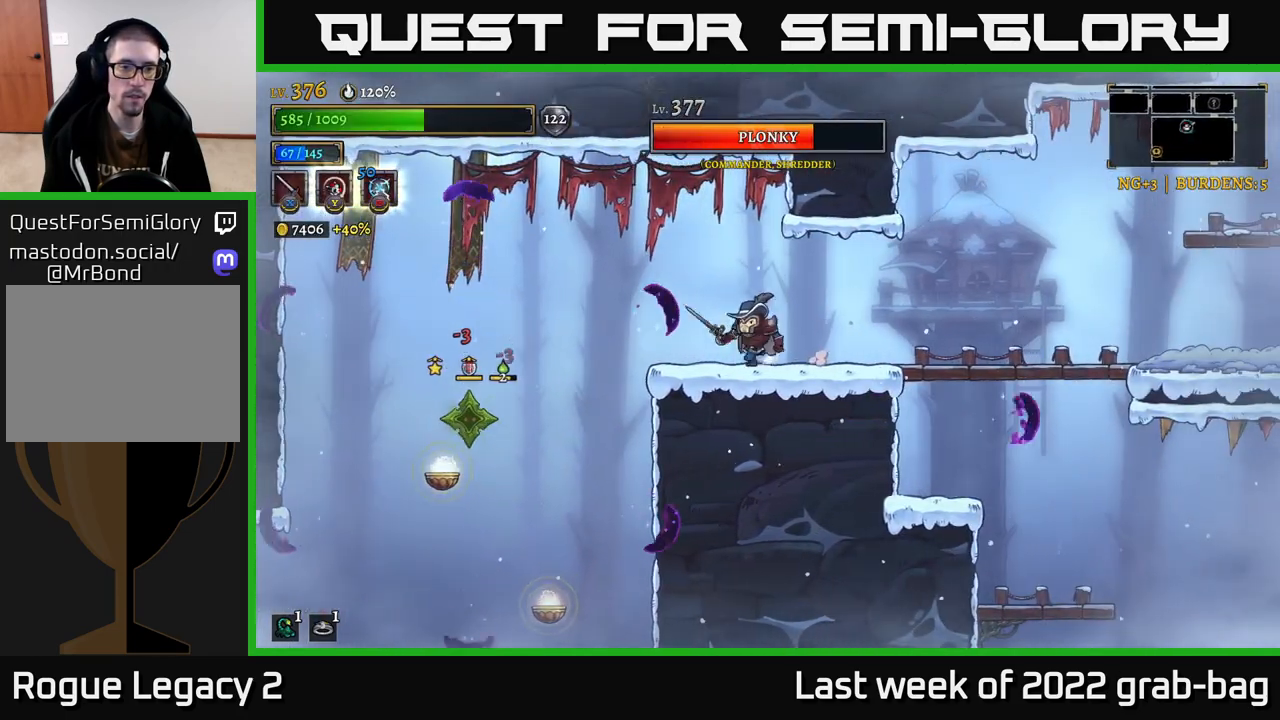
{"dt_ms": 500, "buttons": ["X"], "left_stick": "center", "right_stick": "center", "events": [[483, "X", "down"], [483, "left_stick", "center"]]}
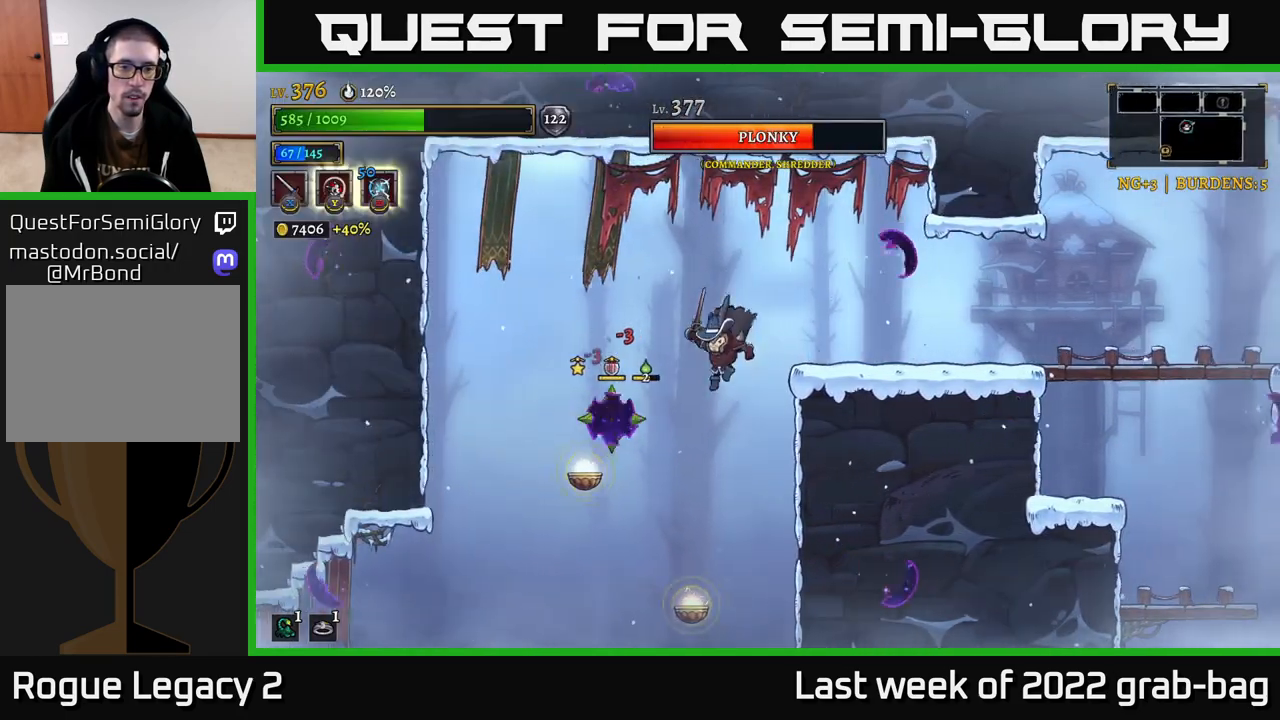
{"dt_ms": 500, "buttons": ["A"], "left_stick": "right", "right_stick": "center", "events": [[167, "A", "down"], [167, "X", "up"], [217, "left_stick", "right"], [250, "X", "down"], [383, "X", "up"]]}
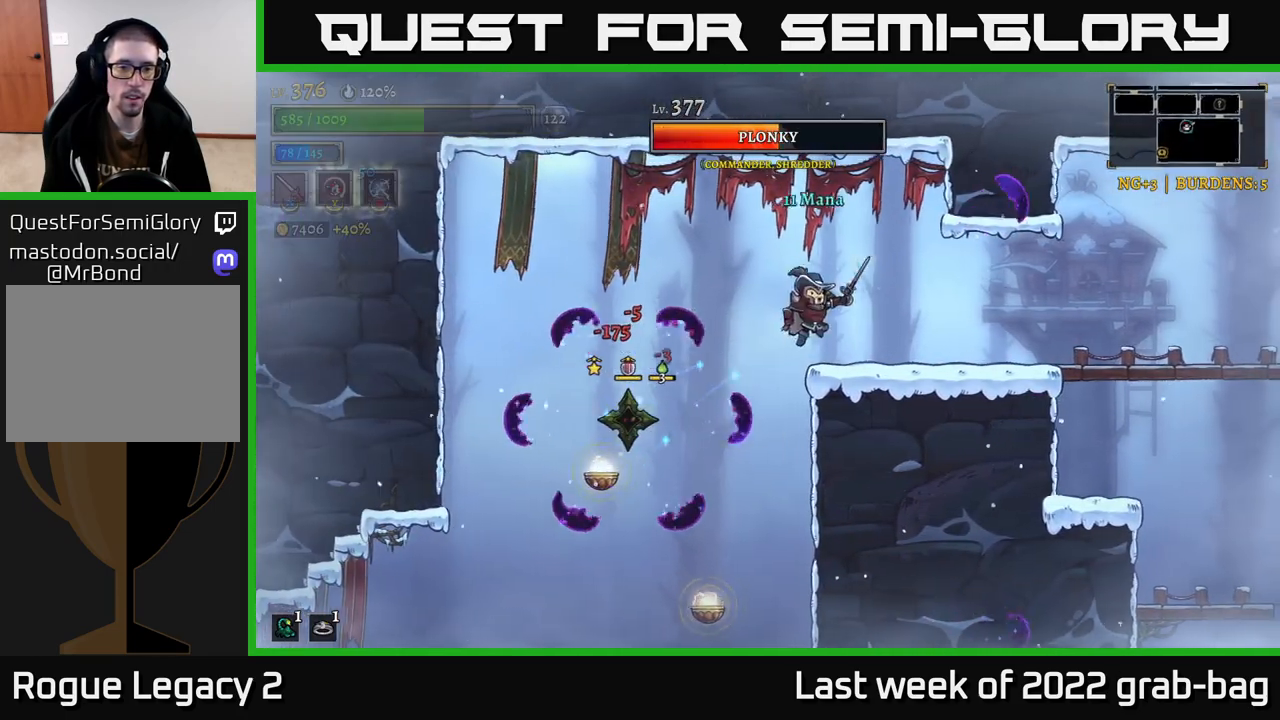
{"dt_ms": 500, "buttons": [], "left_stick": "left", "right_stick": "center", "events": [[100, "A", "up"], [350, "left_stick", "left"]]}
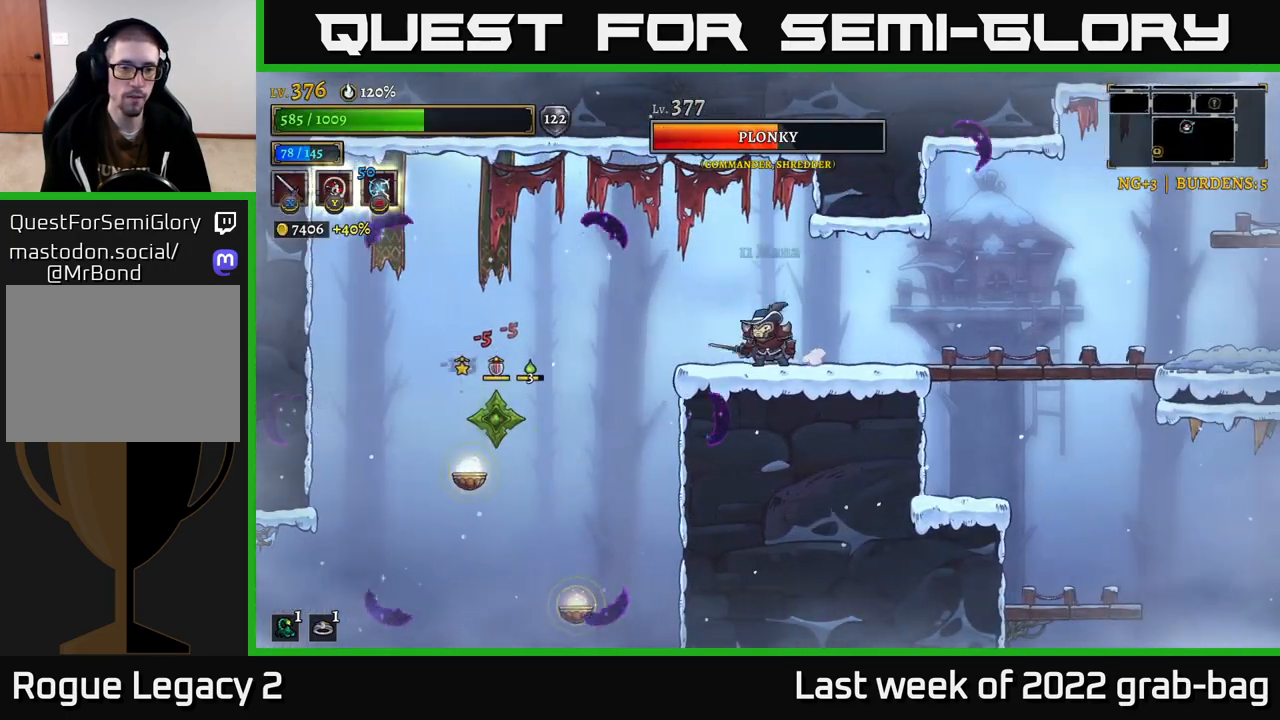
{"dt_ms": 500, "buttons": ["X"], "left_stick": "center", "right_stick": "center", "events": [[450, "X", "down"], [450, "left_stick", "center"]]}
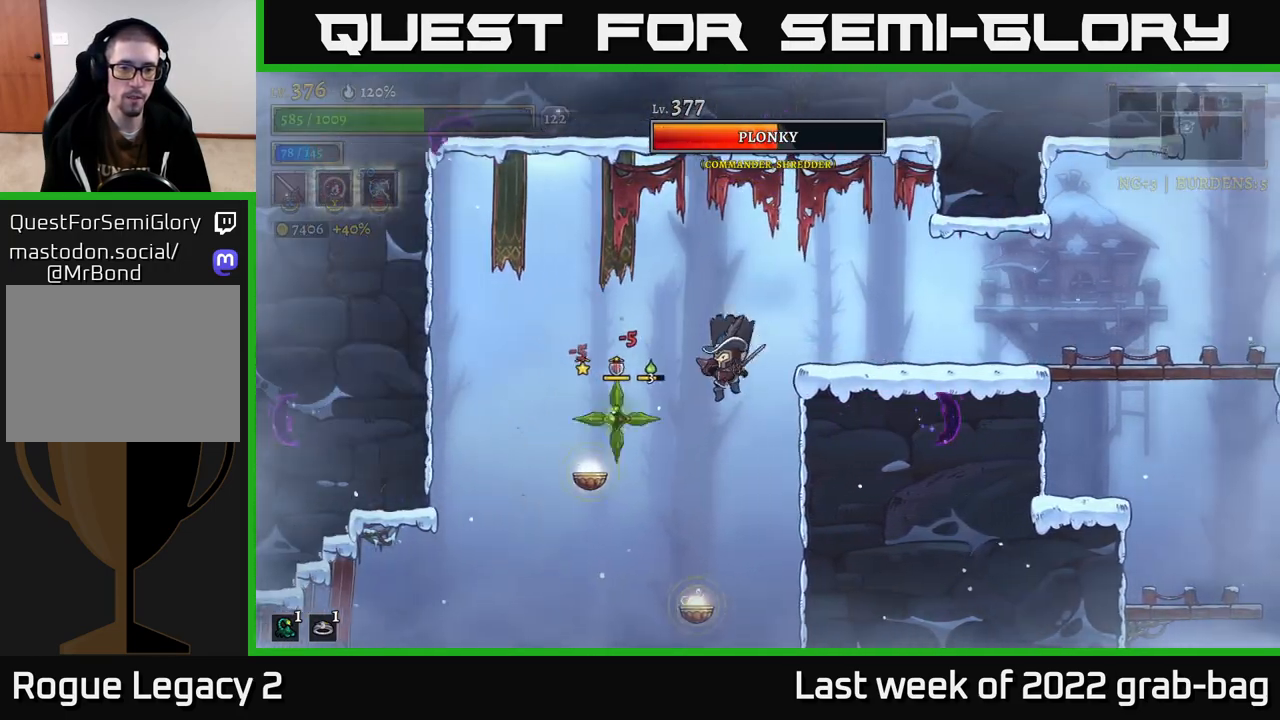
{"dt_ms": 500, "buttons": ["A", "X"], "left_stick": "right", "right_stick": "center", "events": [[100, "X", "up"], [167, "X", "down"], [283, "A", "down"], [317, "X", "up"], [317, "left_stick", "right"], [500, "X", "down"]]}
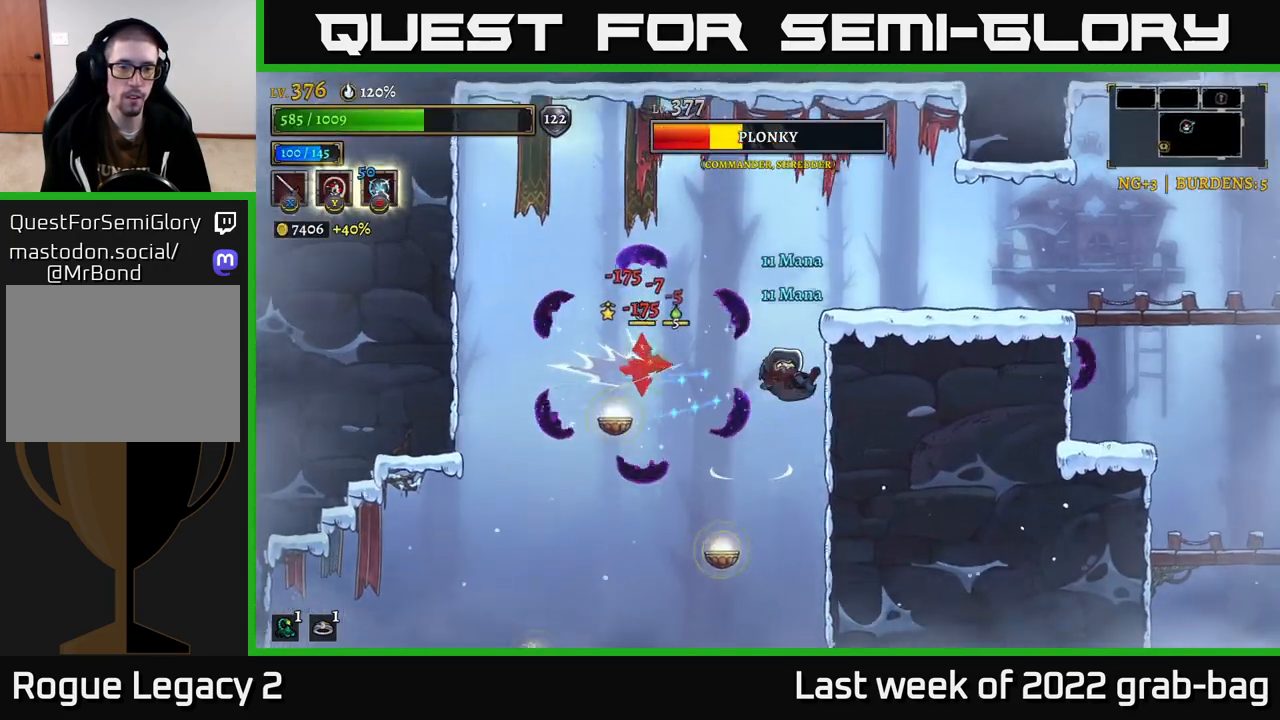
{"dt_ms": 500, "buttons": ["A"], "left_stick": "right", "right_stick": "center", "events": [[33, "A", "up"], [83, "X", "up"], [300, "A", "down"]]}
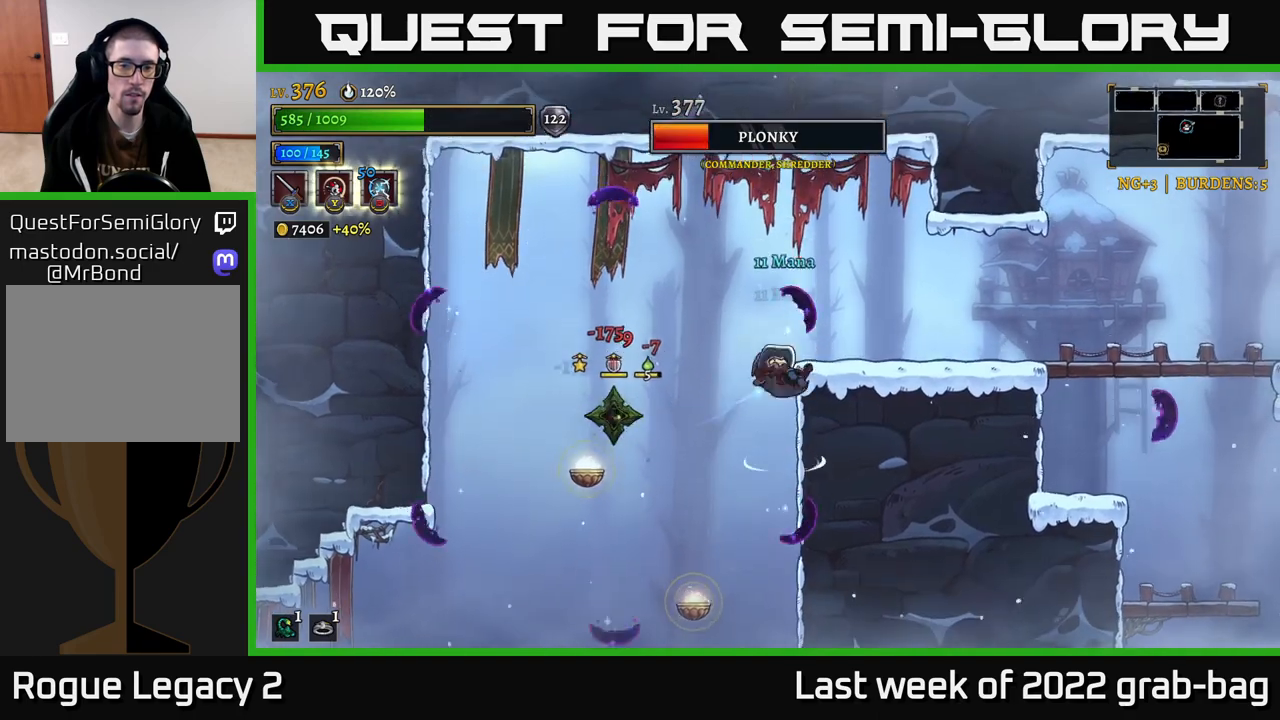
{"dt_ms": 500, "buttons": ["A"], "left_stick": "right", "right_stick": "center", "events": [[267, "A", "up"], [450, "A", "down"]]}
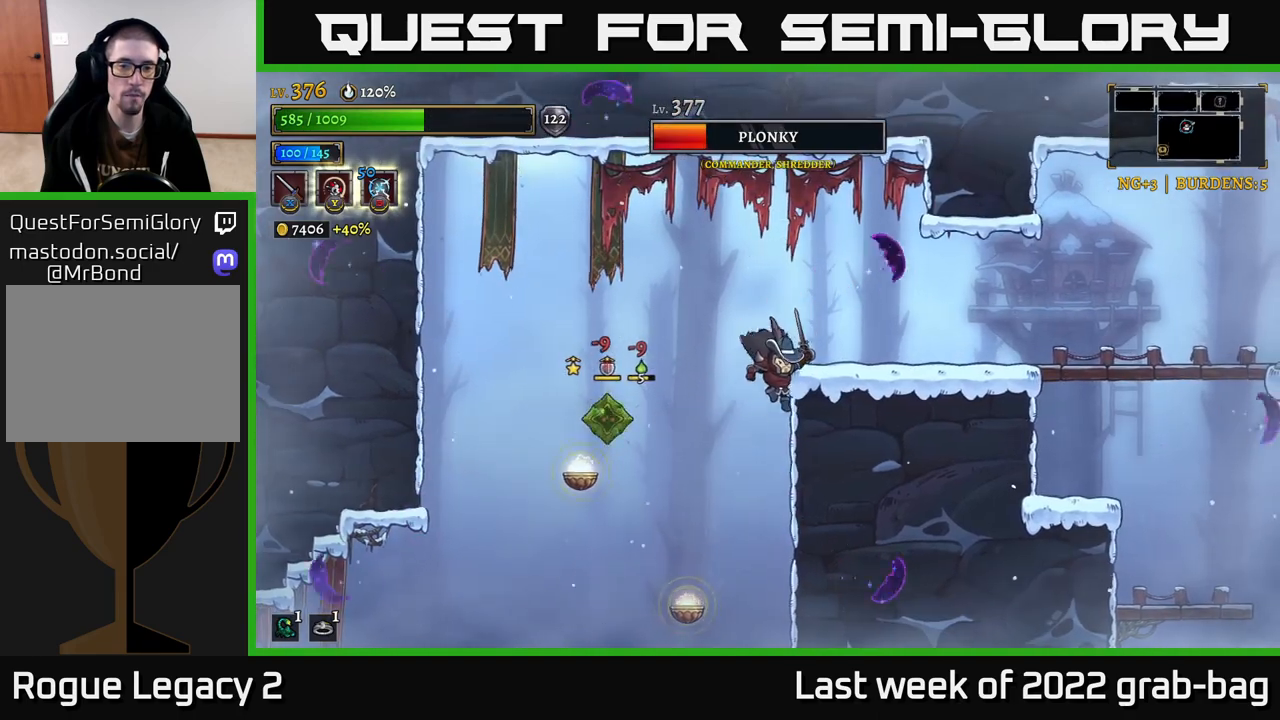
{"dt_ms": 500, "buttons": ["L2"], "left_stick": "left", "right_stick": "center", "events": [[250, "left_stick", "left"], [283, "A", "up"], [333, "L2", "down"]]}
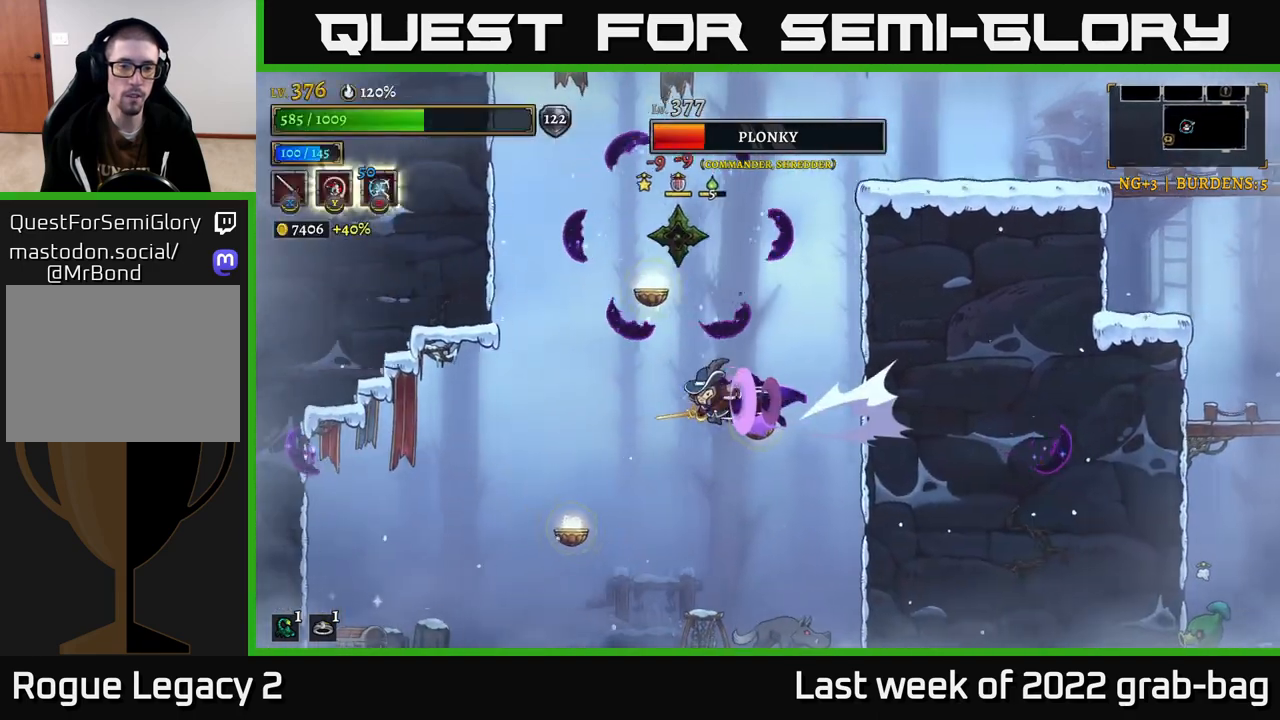
{"dt_ms": 500, "buttons": ["L2"], "left_stick": "left", "right_stick": "center", "events": []}
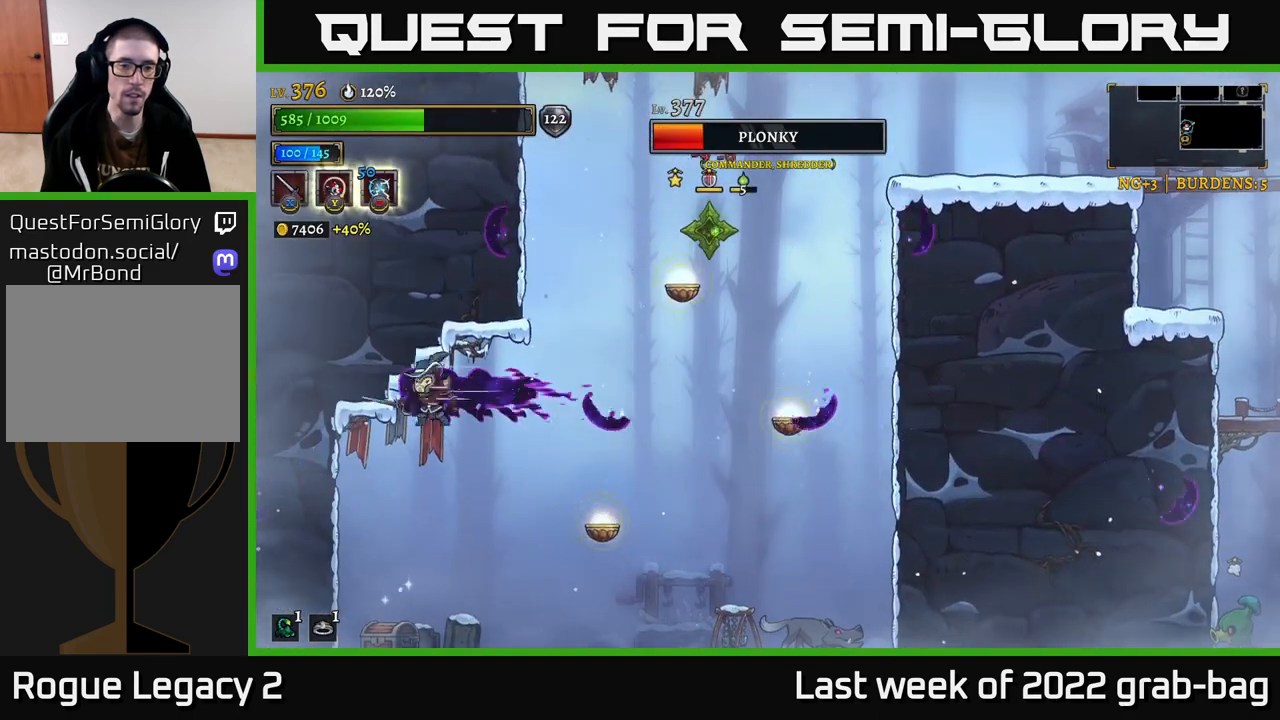
{"dt_ms": 500, "buttons": [], "left_stick": "right", "right_stick": "center", "events": [[17, "L2", "up"], [467, "left_stick", "right"]]}
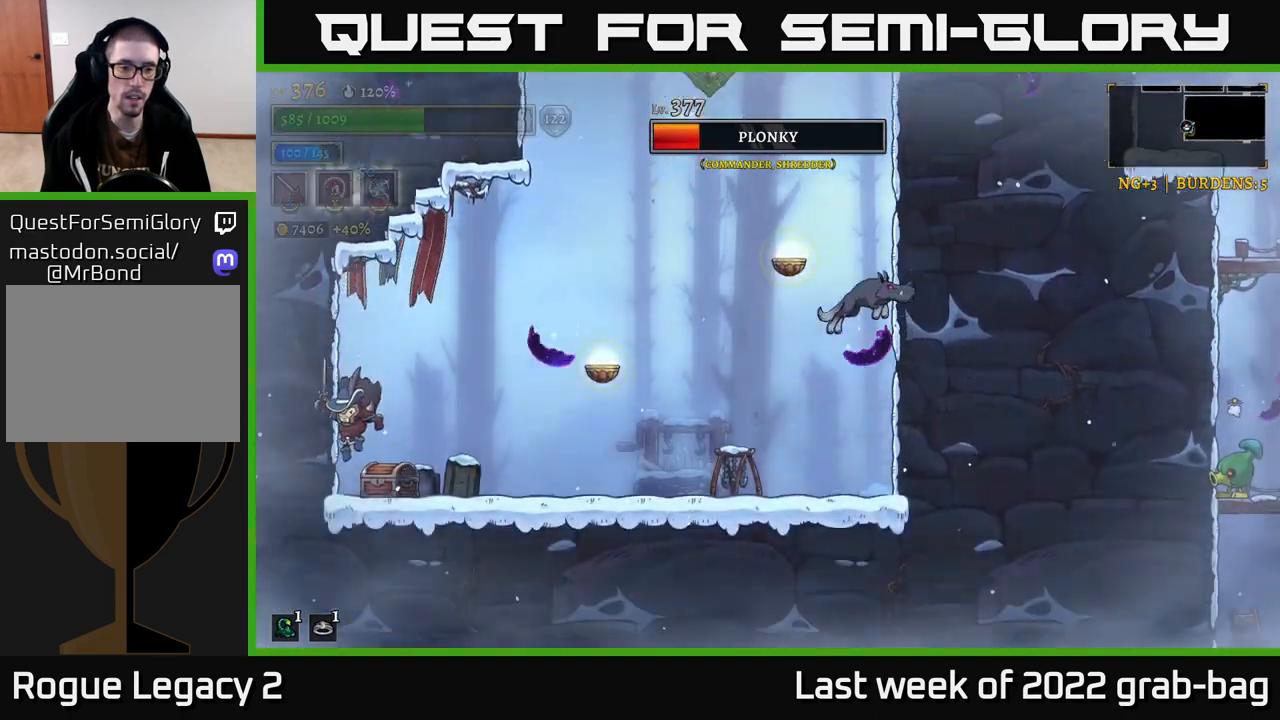
{"dt_ms": 500, "buttons": [], "left_stick": "center", "right_stick": "center", "events": [[100, "left_stick", "center"], [117, "R1", "down"], [217, "R1", "up"]]}
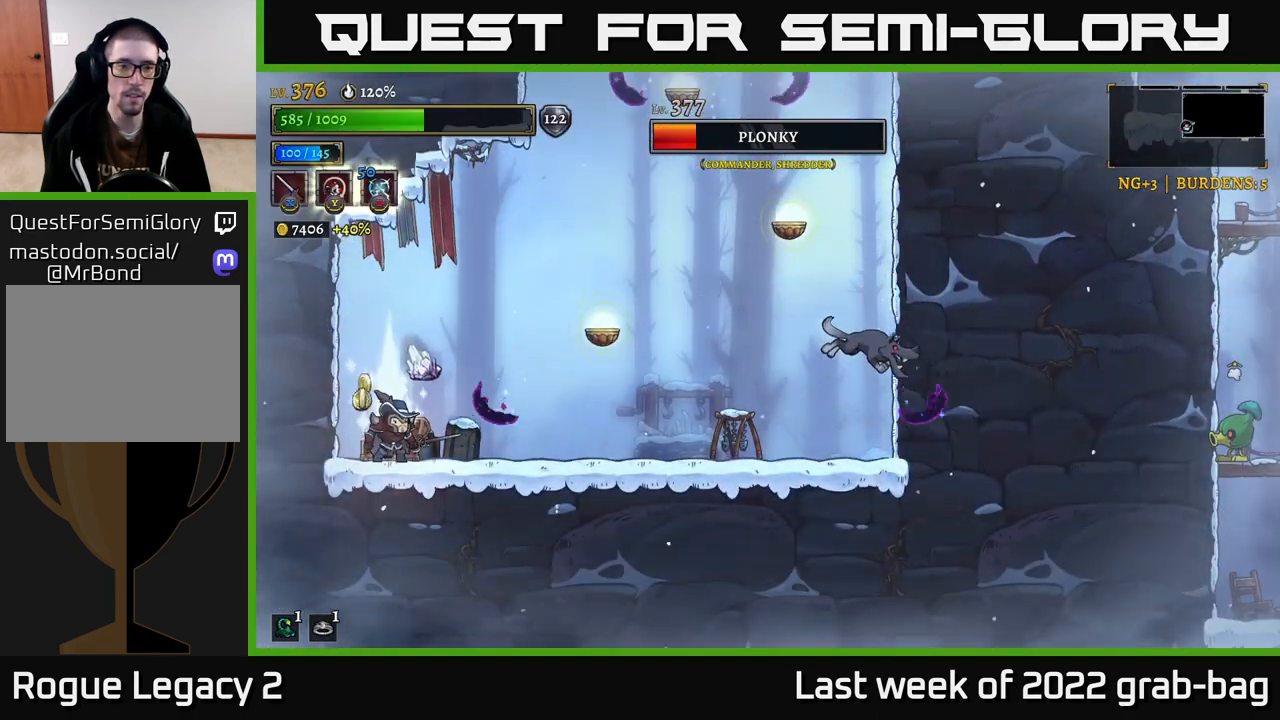
{"dt_ms": 500, "buttons": [], "left_stick": "center", "right_stick": "center", "events": [[50, "A", "down"], [50, "left_stick", "left"], [167, "A", "up"], [183, "left_stick", "center"], [367, "left_stick", "left"], [483, "left_stick", "center"]]}
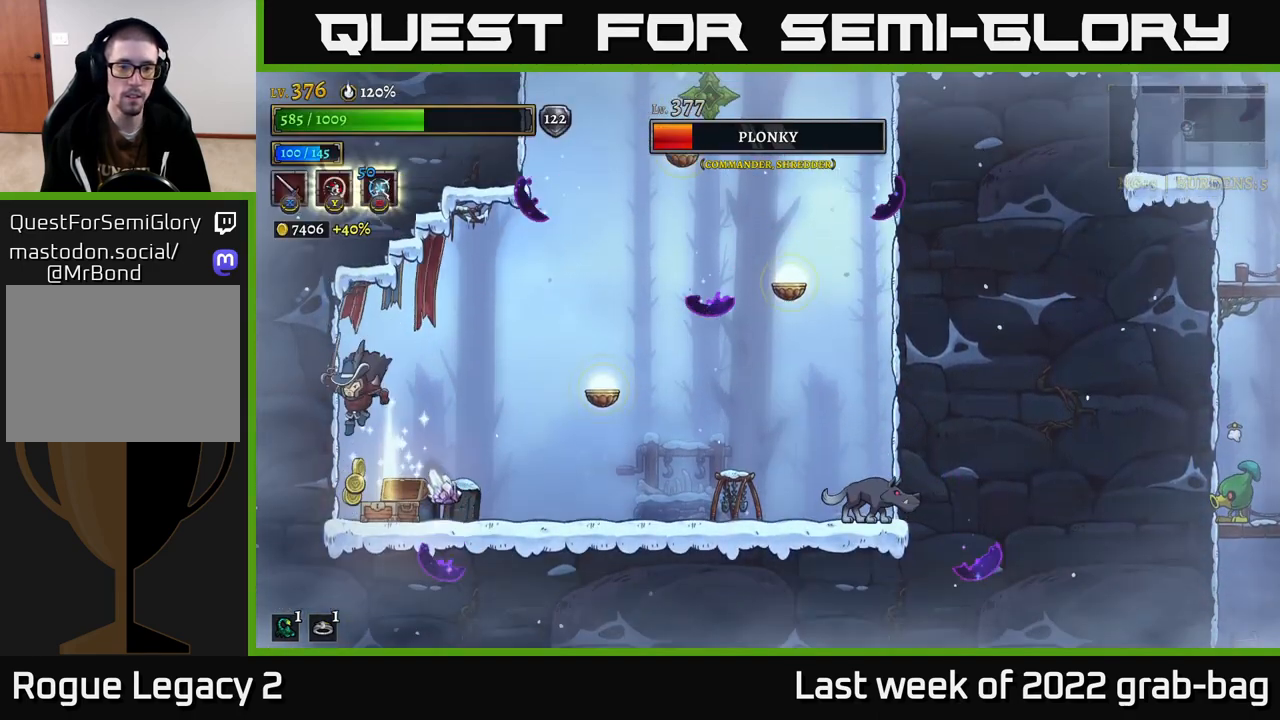
{"dt_ms": 500, "buttons": [], "left_stick": "center", "right_stick": "center", "events": [[17, "left_stick", "right"], [367, "left_stick", "center"]]}
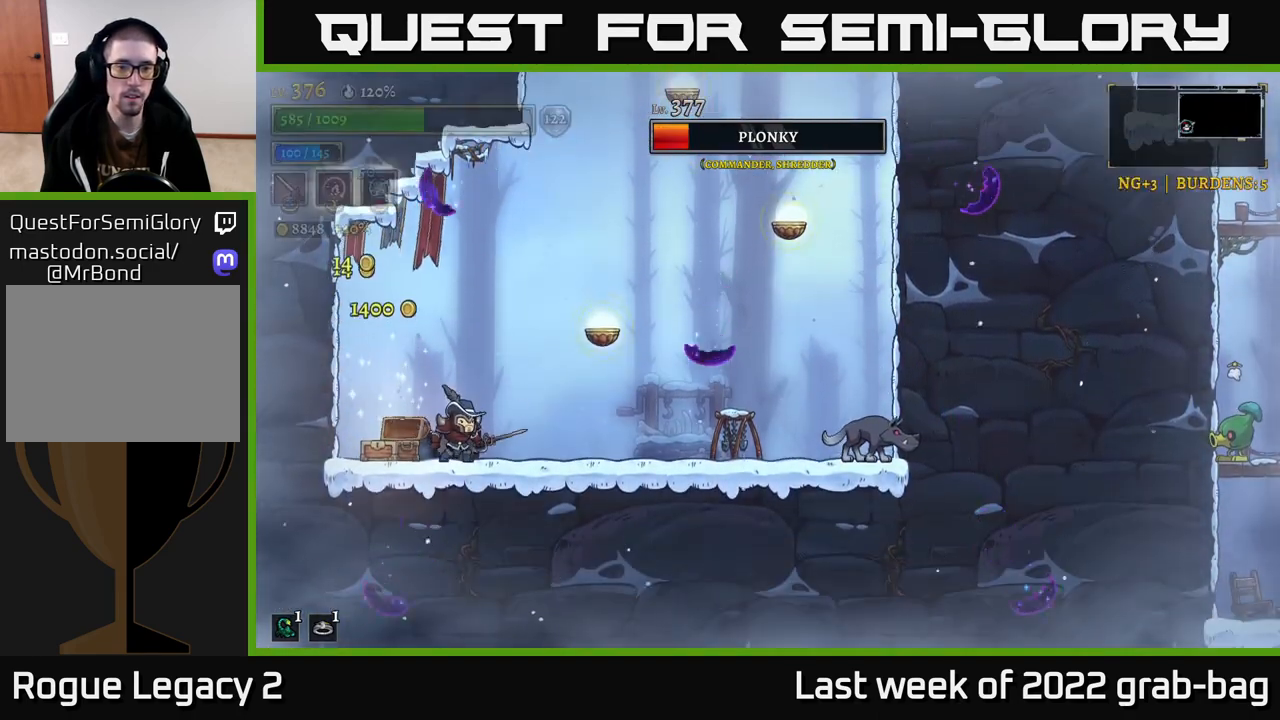
{"dt_ms": 500, "buttons": ["R2"], "left_stick": "right", "right_stick": "center", "events": [[383, "left_stick", "right"], [433, "R2", "down"]]}
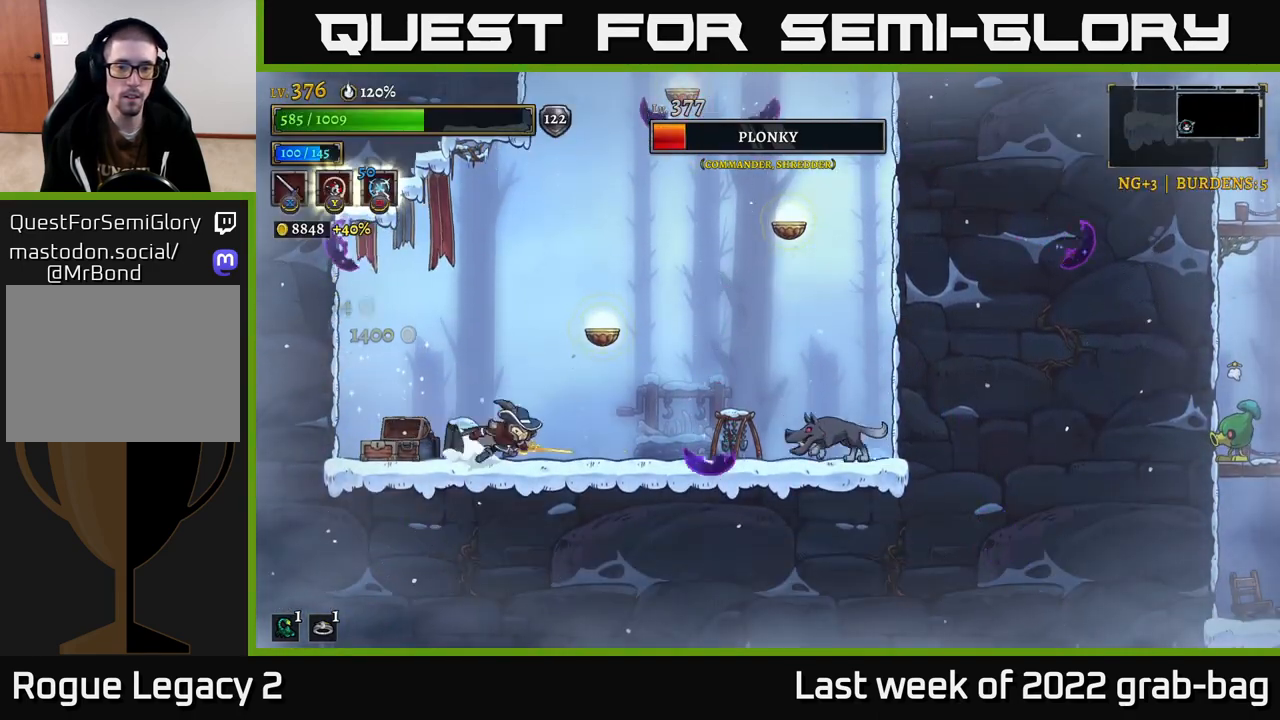
{"dt_ms": 500, "buttons": [], "left_stick": "center", "right_stick": "center", "events": [[150, "X", "down"], [233, "R2", "up"], [250, "X", "up"], [267, "left_stick", "center"], [383, "left_stick", "left"], [467, "left_stick", "center"]]}
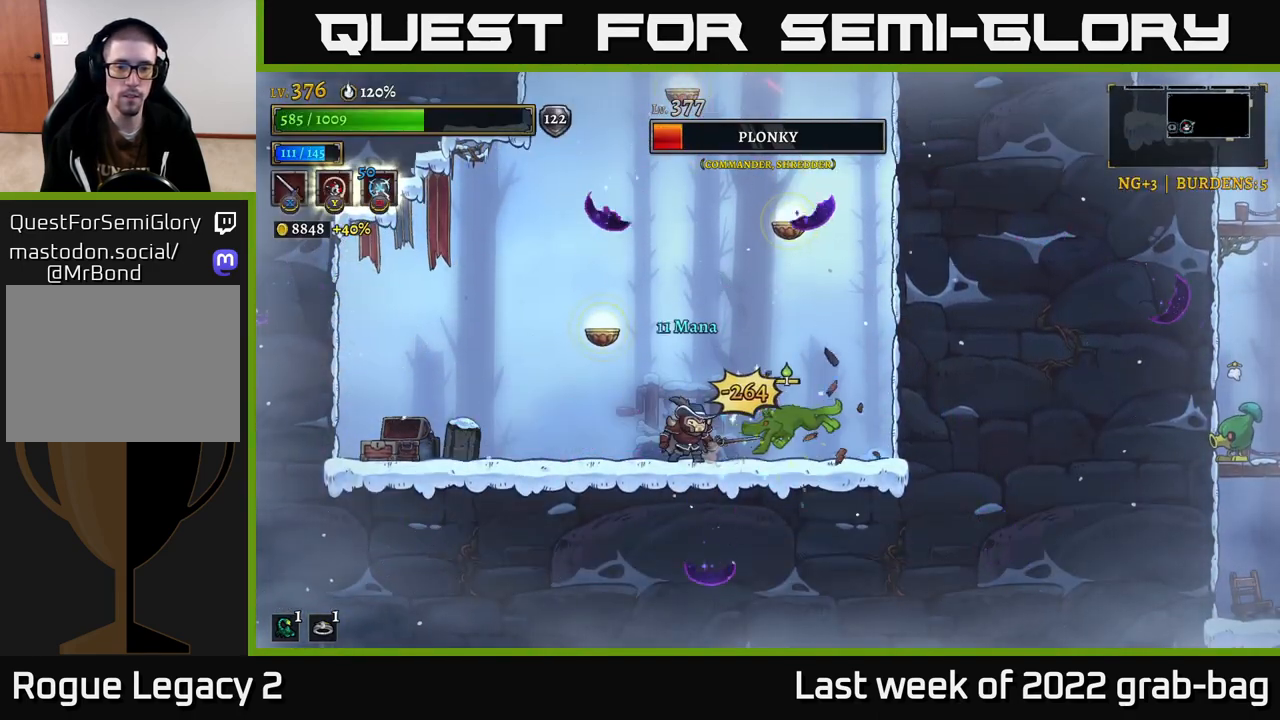
{"dt_ms": 500, "buttons": ["X"], "left_stick": "center", "right_stick": "center", "events": [[133, "left_stick", "right"], [200, "X", "down"], [283, "X", "up"], [283, "left_stick", "center"], [483, "X", "down"]]}
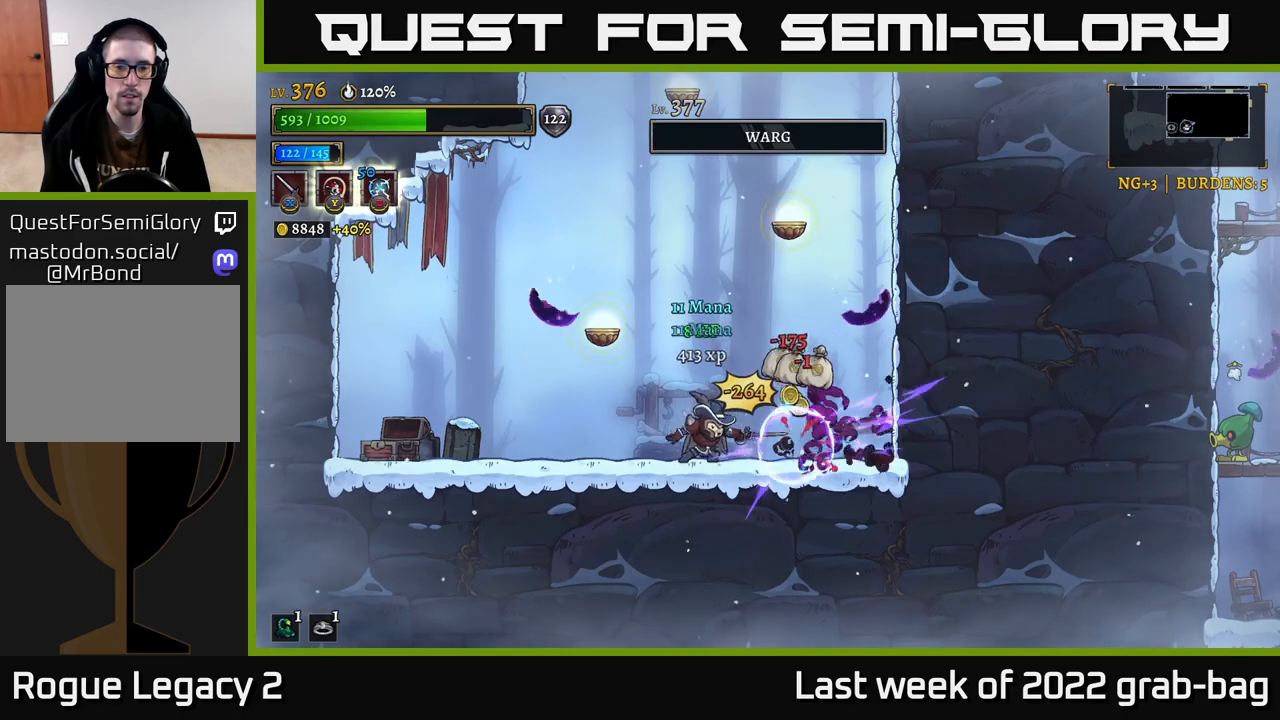
{"dt_ms": 500, "buttons": [], "left_stick": "right", "right_stick": "center", "events": [[133, "X", "up"], [267, "left_stick", "right"]]}
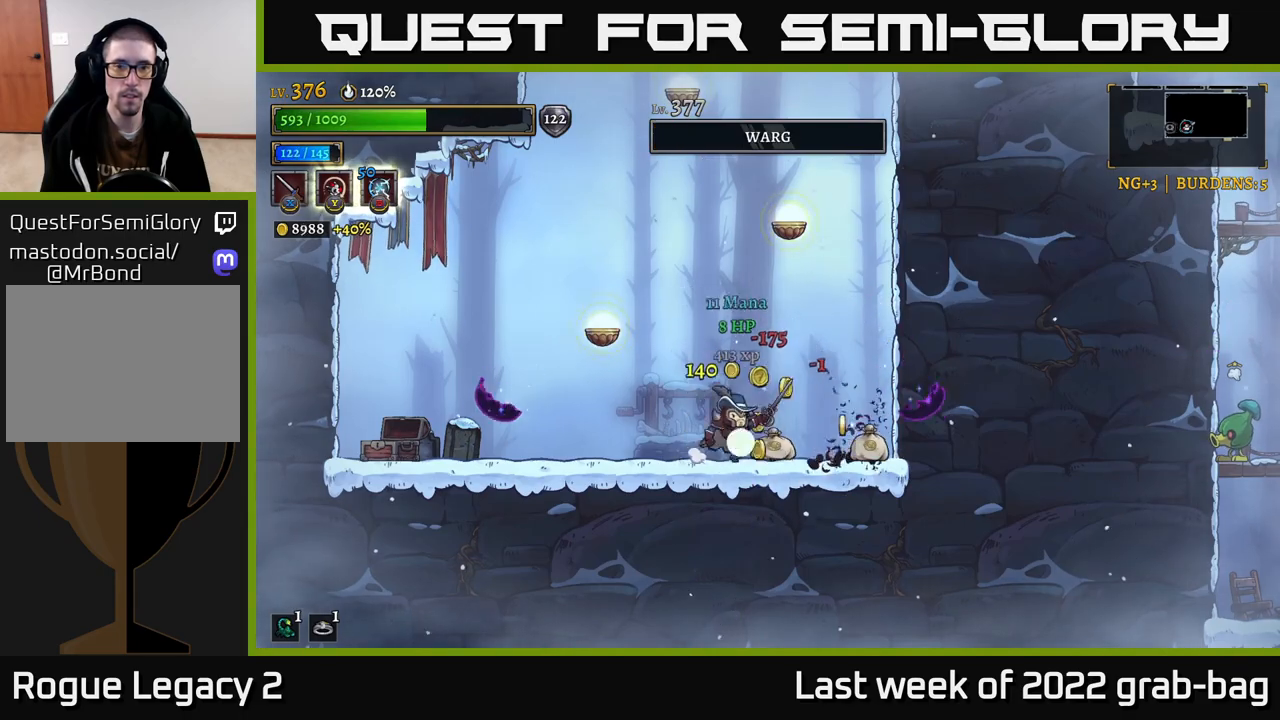
{"dt_ms": 500, "buttons": ["A"], "left_stick": "left", "right_stick": "center", "events": [[117, "left_stick", "center"], [250, "left_stick", "right"], [417, "A", "down"], [433, "left_stick", "center"], [483, "left_stick", "left"]]}
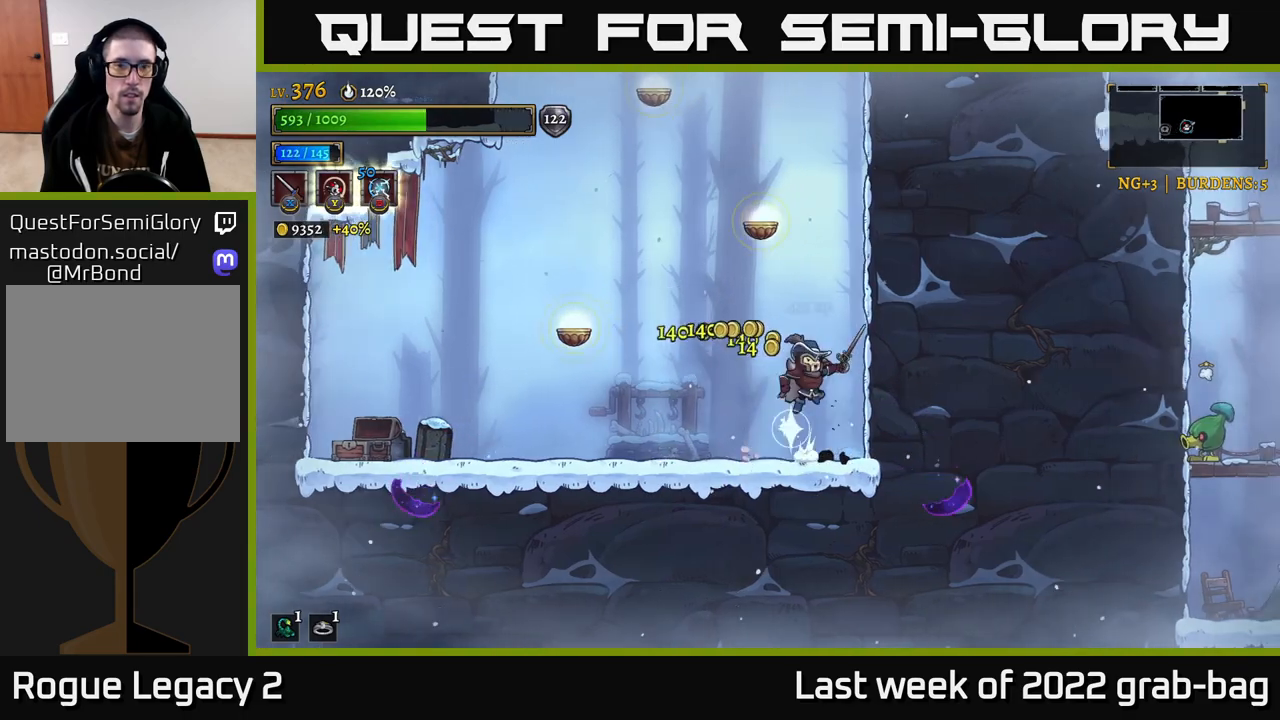
{"dt_ms": 1000, "buttons": ["X"], "left_stick": "center", "right_stick": "center"}
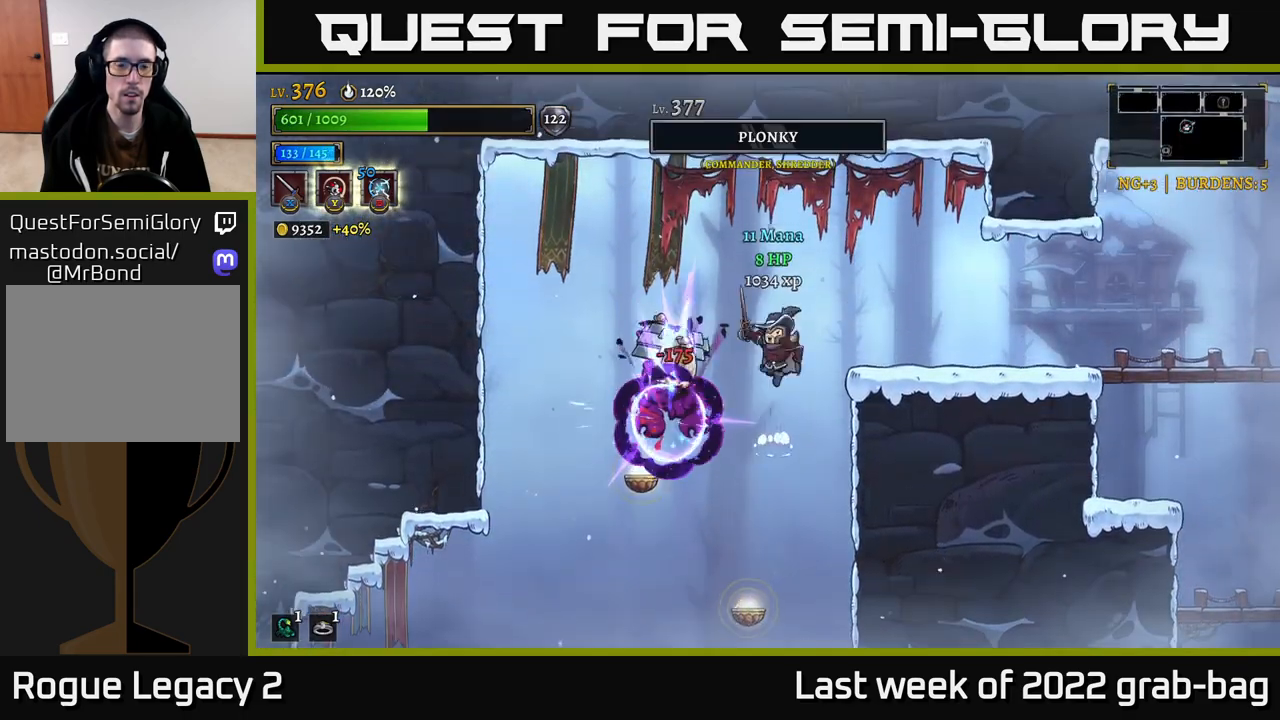
{"dt_ms": 500, "buttons": ["A"], "left_stick": "right", "right_stick": "center", "events": [[100, "left_stick", "right"], [150, "X", "up"], [467, "A", "down"]]}
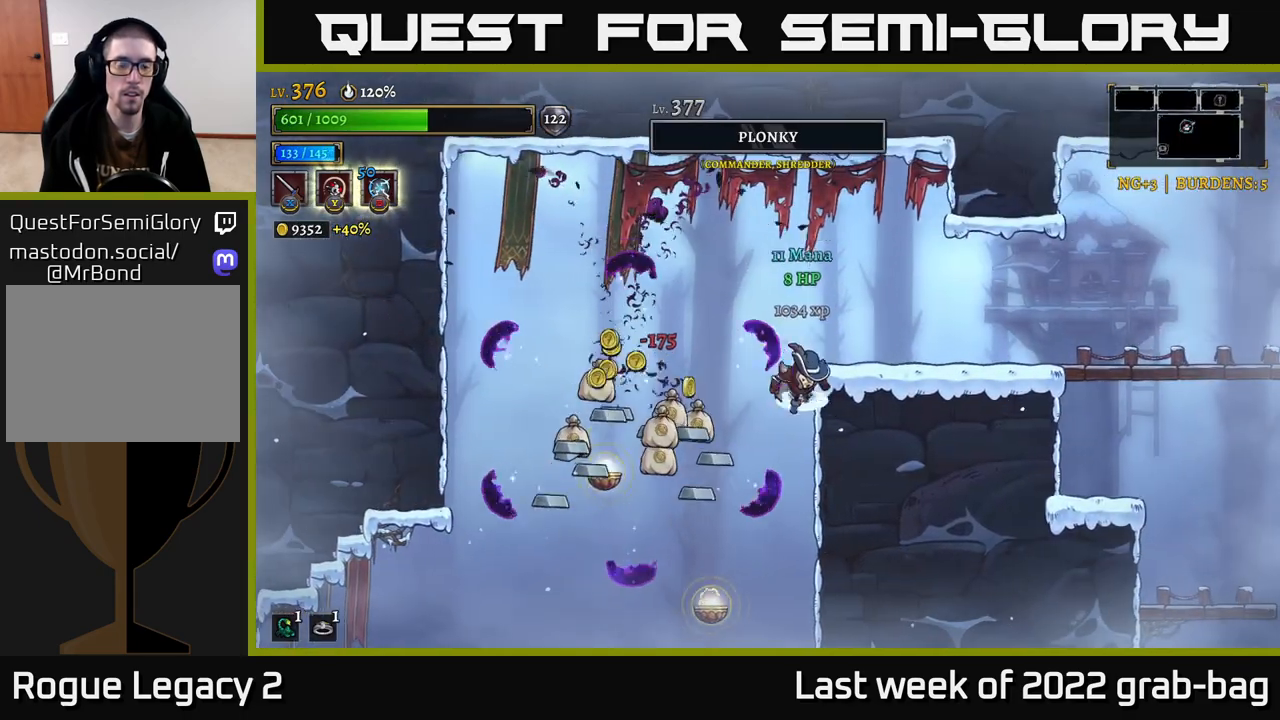
{"dt_ms": 500, "buttons": [], "left_stick": "center", "right_stick": "center", "events": [[167, "A", "up"], [467, "left_stick", "center"]]}
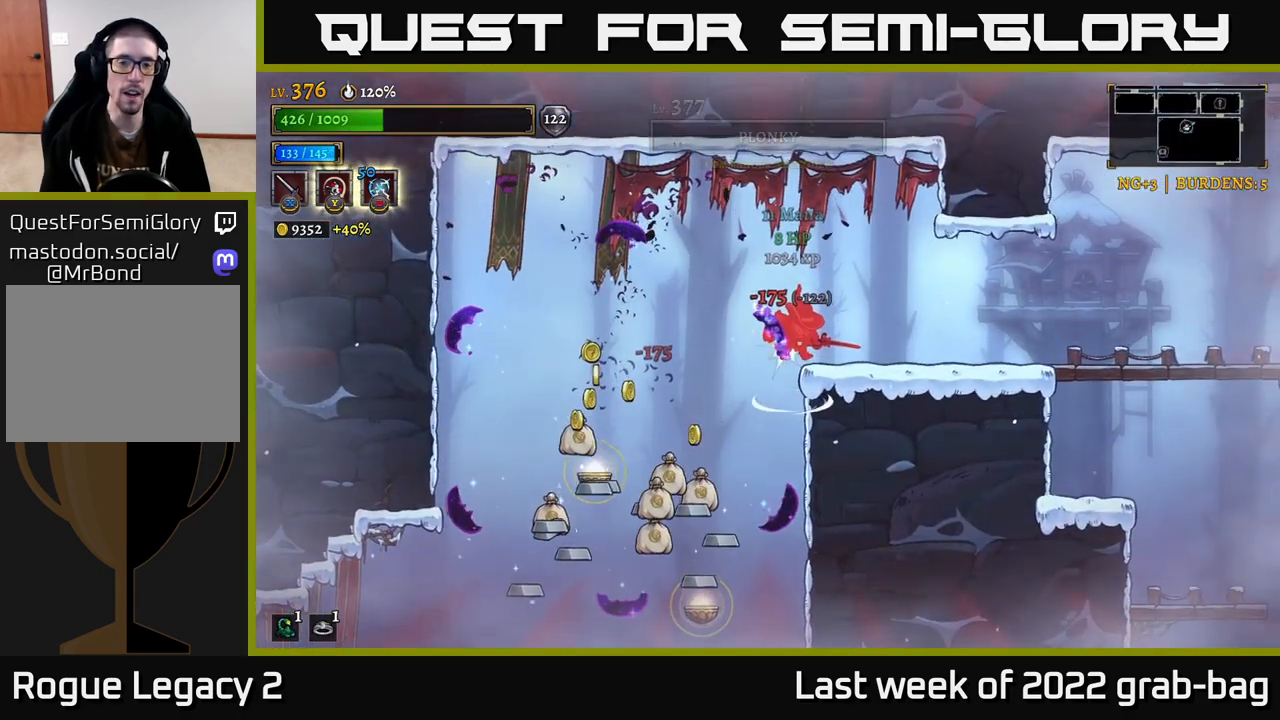
{"dt_ms": 500, "buttons": [], "left_stick": "left", "right_stick": "center", "events": [[100, "left_stick", "left"], [200, "A", "down"], [267, "A", "up"], [367, "A", "down"], [417, "A", "up"]]}